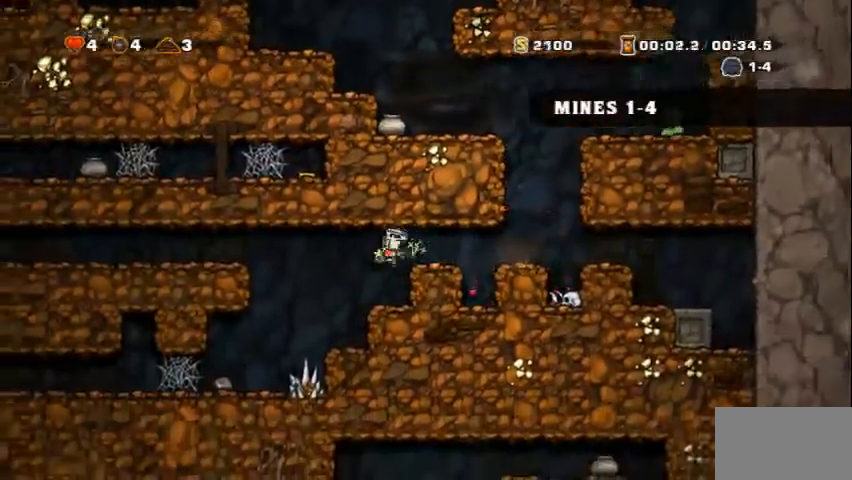
Gameplay with keyboard; each line is a JSON object with the keys held at the frame after it. "events" lists presses ("down") and releases ("up") of "c", "down", "escape", "left", "right", "s", "space", "tab", "up", "v", "x" and "z" between this image and that frame as [ms after this image, input, new state], when the widget could be followed in between. No other keys are recorded. Mouse input is not recorded.
{"keys": ["left", "x", "z"], "events": [[42, "left", "up"], [42, "right", "down"], [250, "left", "down"], [250, "right", "up"], [250, "z", "down"], [292, "x", "down"]]}
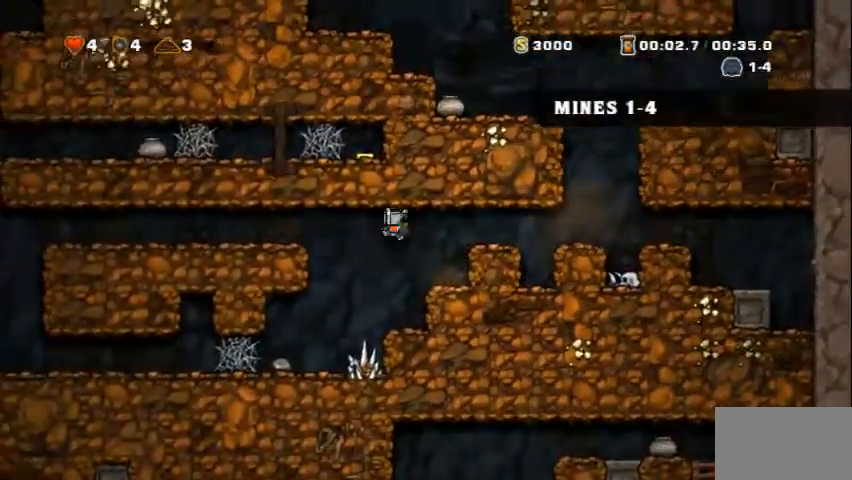
{"keys": ["left", "z"], "events": [[83, "x", "up"], [292, "x", "down"], [458, "x", "up"]]}
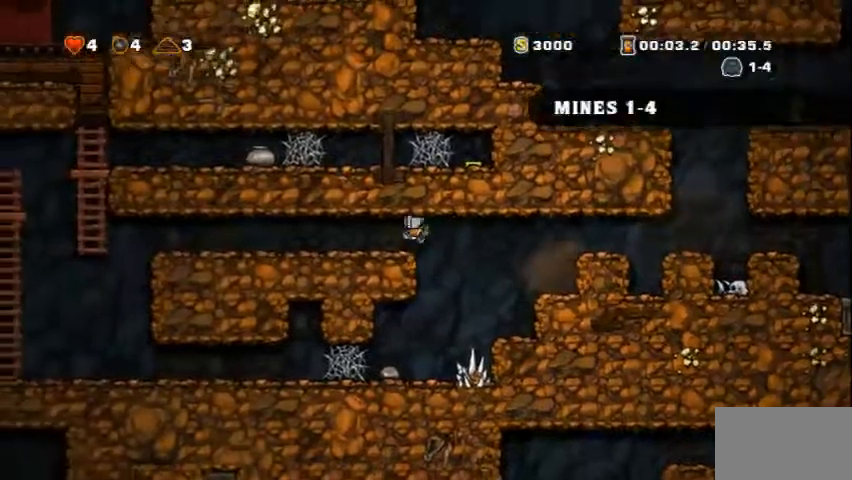
{"keys": ["left", "z"], "events": []}
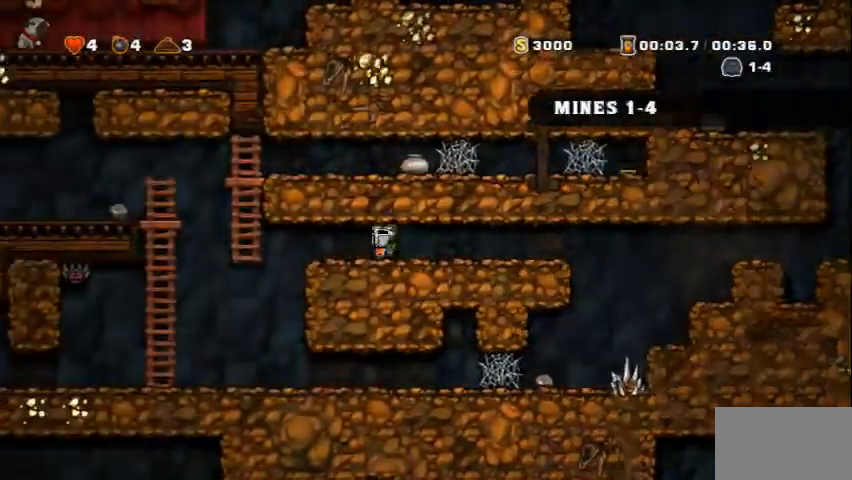
{"keys": ["left", "up", "x", "z"], "events": [[333, "up", "down"], [375, "x", "down"]]}
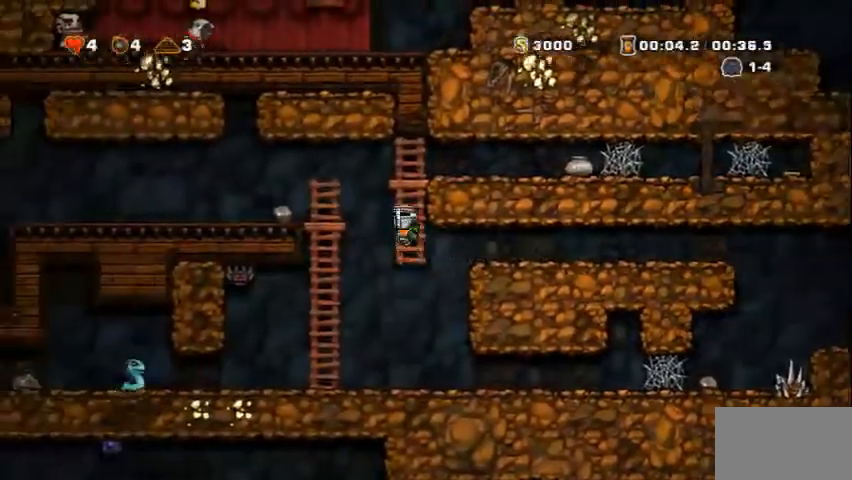
{"keys": ["left", "z"], "events": [[83, "x", "up"], [167, "up", "up"]]}
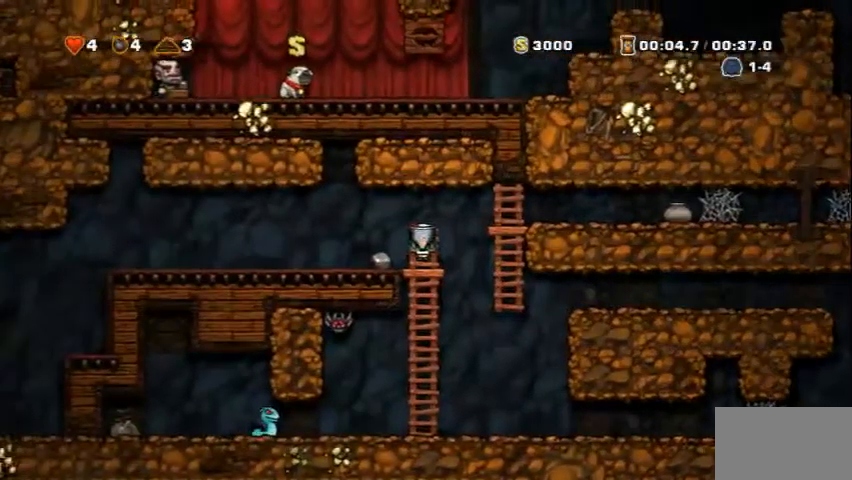
{"keys": ["left", "z"], "events": [[83, "x", "down"], [208, "x", "up"]]}
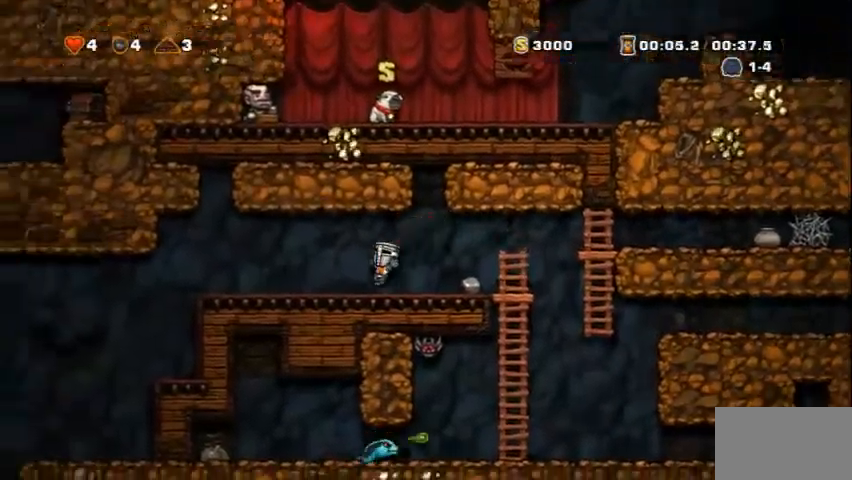
{"keys": ["left", "z"], "events": []}
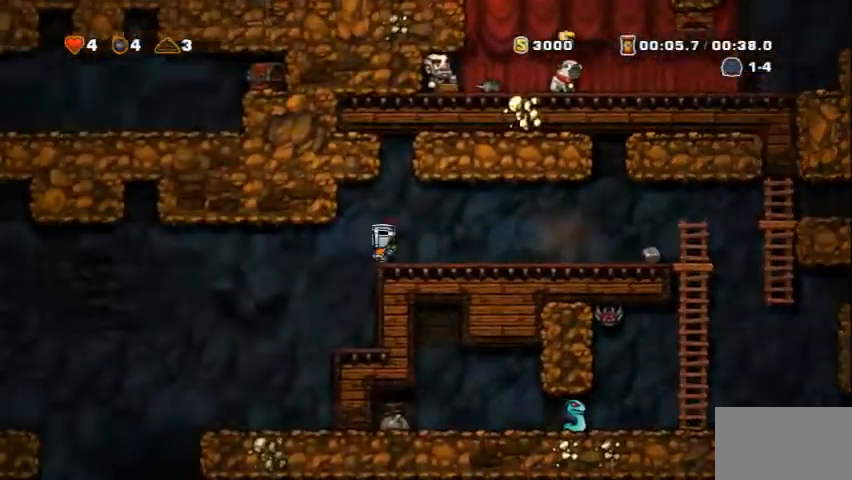
{"keys": ["left", "z"], "events": [[83, "z", "up"], [125, "left", "up"], [250, "left", "down"], [292, "z", "down"]]}
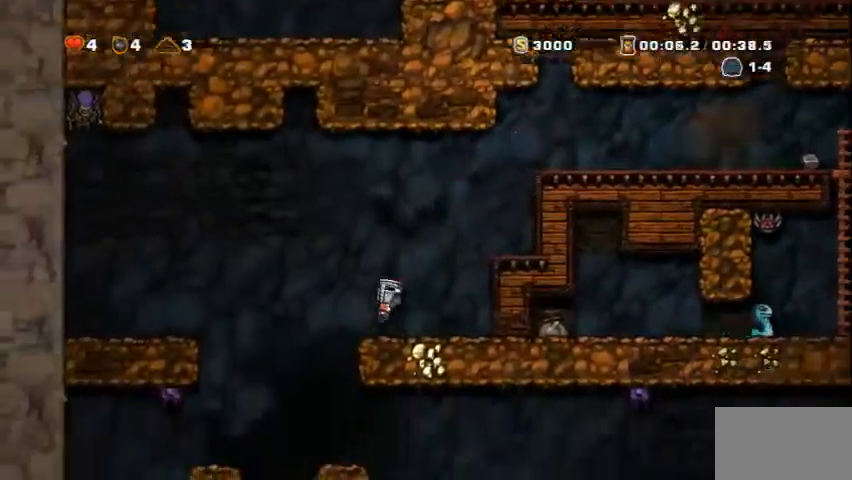
{"keys": ["down", "x", "z"], "events": [[42, "right", "down"], [83, "left", "up"], [208, "down", "down"], [208, "right", "up"], [375, "x", "down"]]}
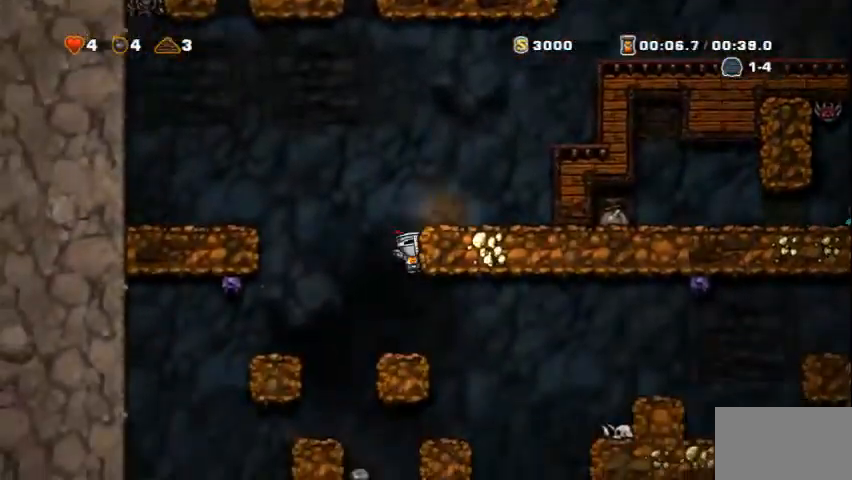
{"keys": ["left"], "events": [[42, "x", "up"], [83, "down", "up"], [208, "right", "down"], [417, "left", "down"], [417, "right", "up"], [417, "z", "up"]]}
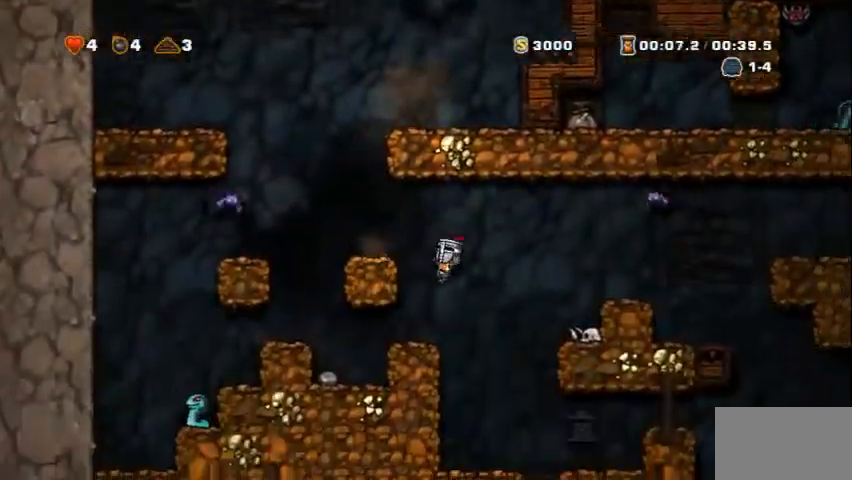
{"keys": [], "events": [[125, "left", "up"], [125, "right", "down"], [208, "z", "down"], [333, "z", "up"], [375, "right", "up"]]}
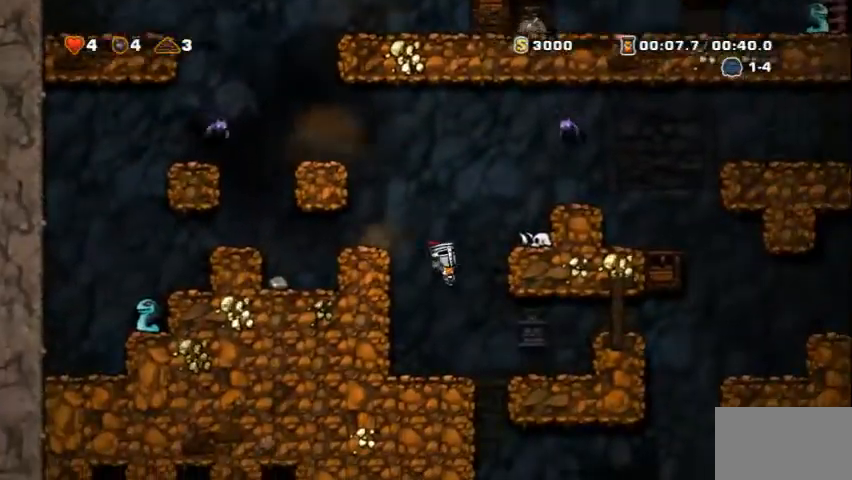
{"keys": ["right"], "events": [[125, "right", "down"], [167, "z", "down"], [250, "z", "up"]]}
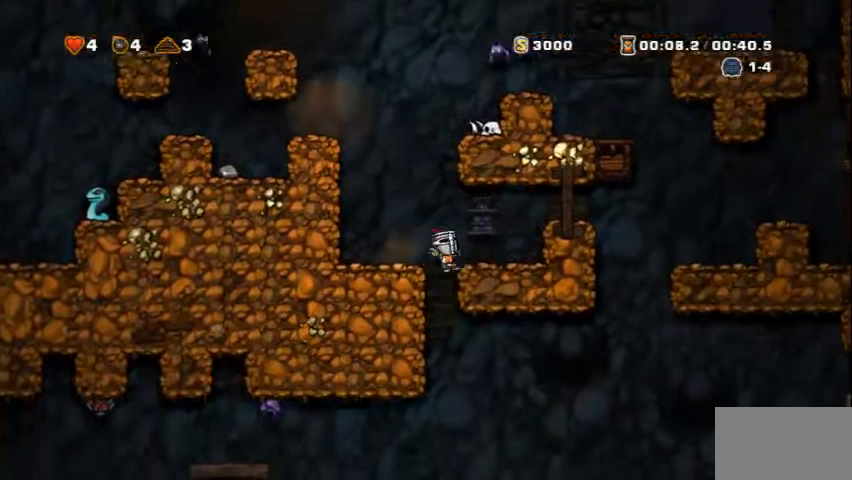
{"keys": [], "events": [[83, "down", "down"], [83, "right", "up"], [167, "x", "down"], [208, "z", "down"], [250, "right", "down"], [250, "x", "up"], [292, "down", "up"], [375, "right", "up"], [375, "z", "up"]]}
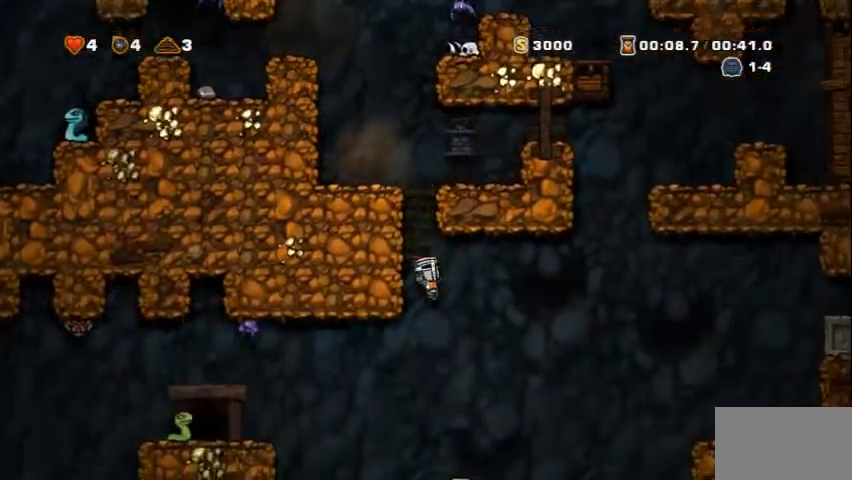
{"keys": [], "events": [[42, "right", "down"], [83, "right", "up"]]}
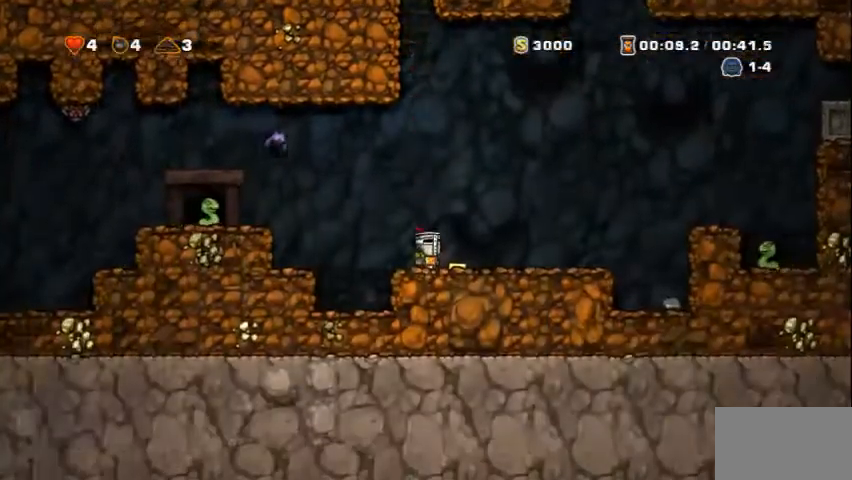
{"keys": [], "events": [[417, "left", "down"], [500, "left", "up"]]}
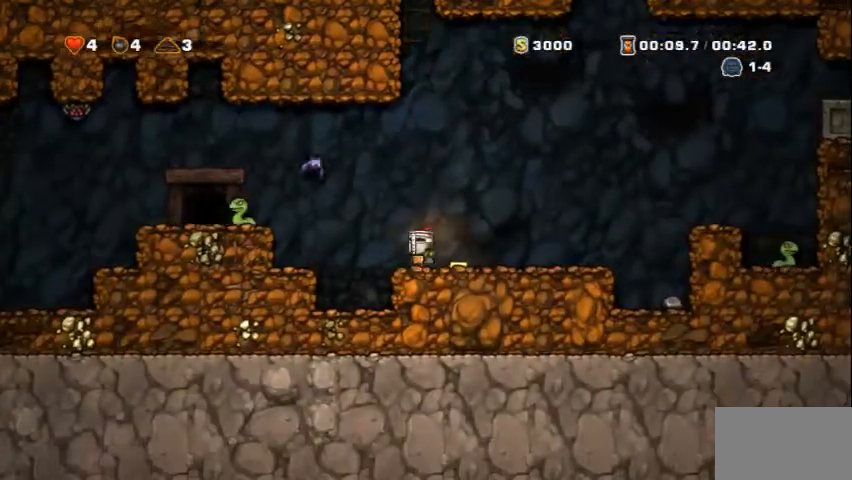
{"keys": [], "events": [[125, "c", "down"], [208, "x", "down"], [292, "z", "down"], [333, "c", "up"], [417, "x", "up"], [500, "z", "up"]]}
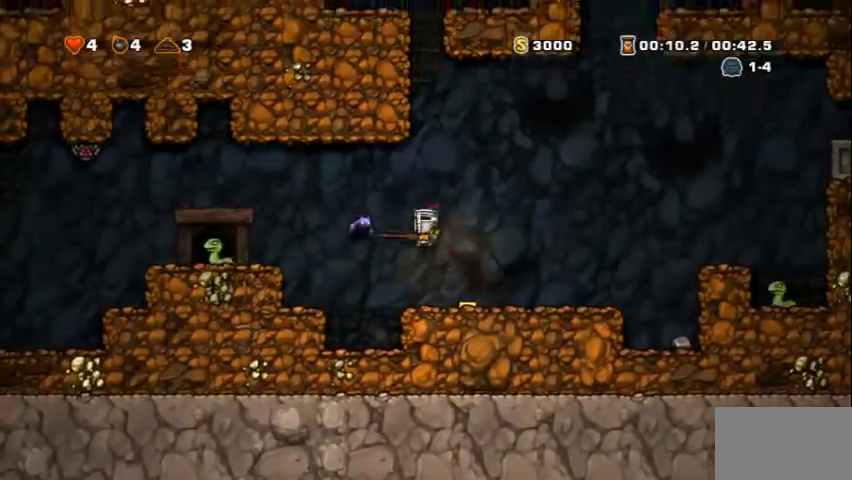
{"keys": ["left", "x", "z"], "events": [[333, "c", "down"], [458, "c", "up"], [458, "left", "down"], [458, "x", "down"], [500, "z", "down"]]}
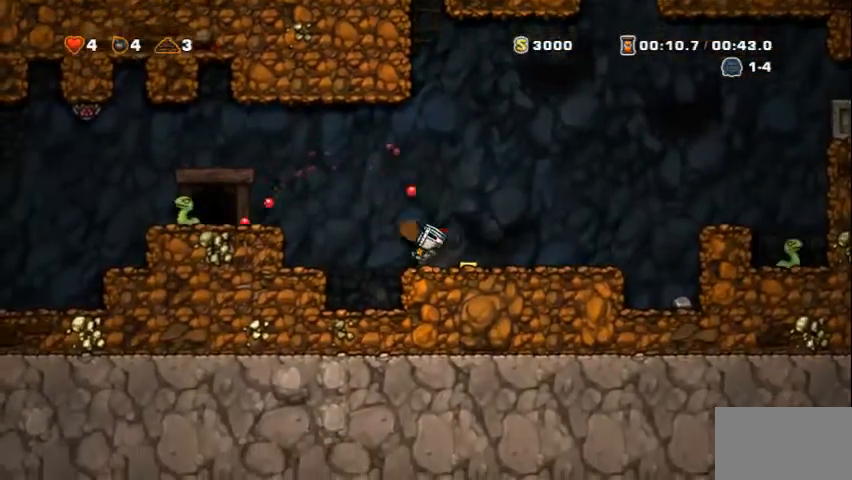
{"keys": ["c", "left"], "events": [[375, "x", "up"], [417, "z", "up"], [458, "c", "down"]]}
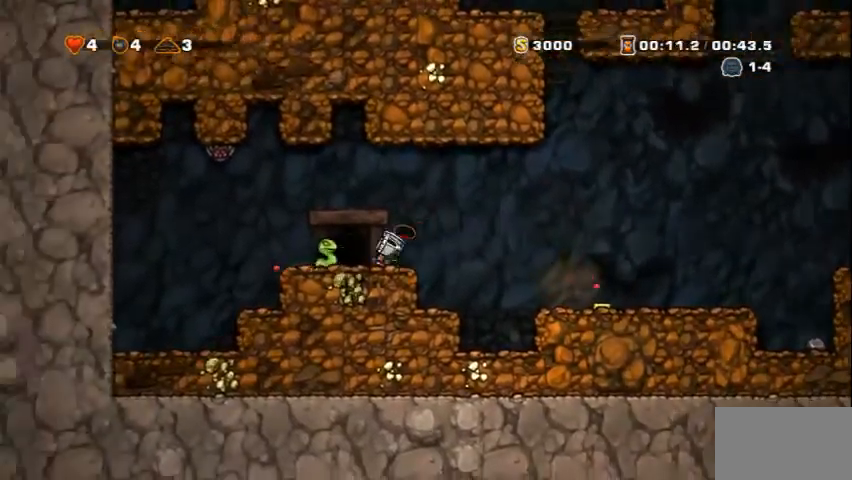
{"keys": ["left", "space"], "events": [[42, "left", "up"], [83, "c", "up"], [208, "left", "down"], [208, "space", "down"], [333, "space", "up"], [417, "space", "down"]]}
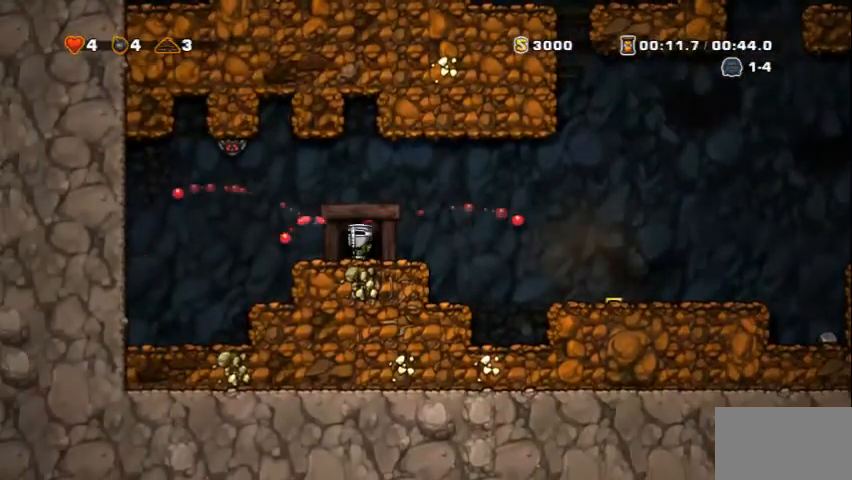
{"keys": [], "events": [[42, "space", "up"], [125, "space", "down"], [208, "space", "up"], [292, "space", "down"], [375, "space", "up"], [417, "left", "up"]]}
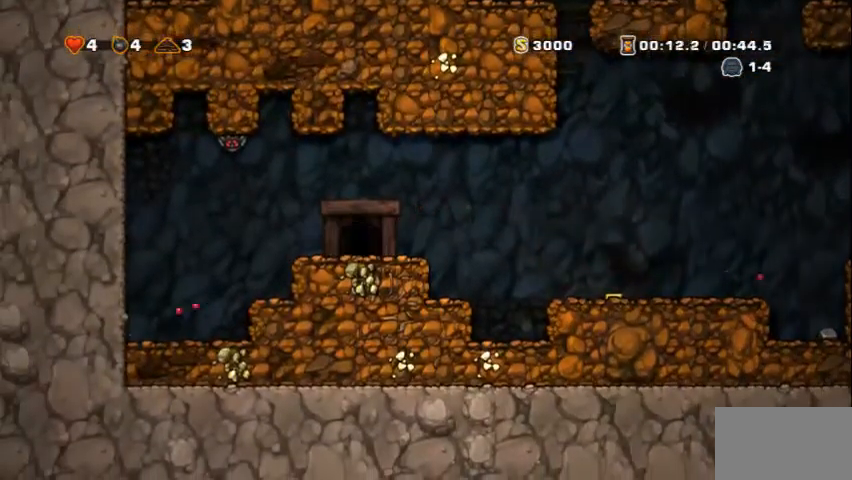
{"keys": [], "events": []}
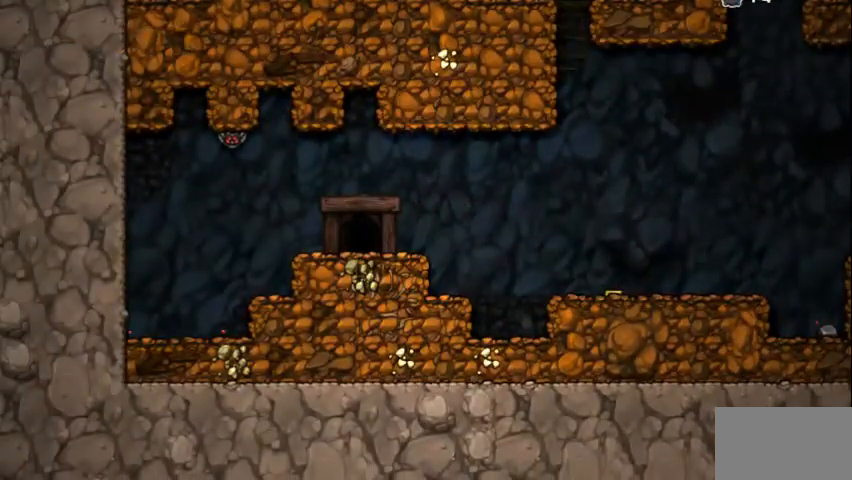
{"keys": [], "events": []}
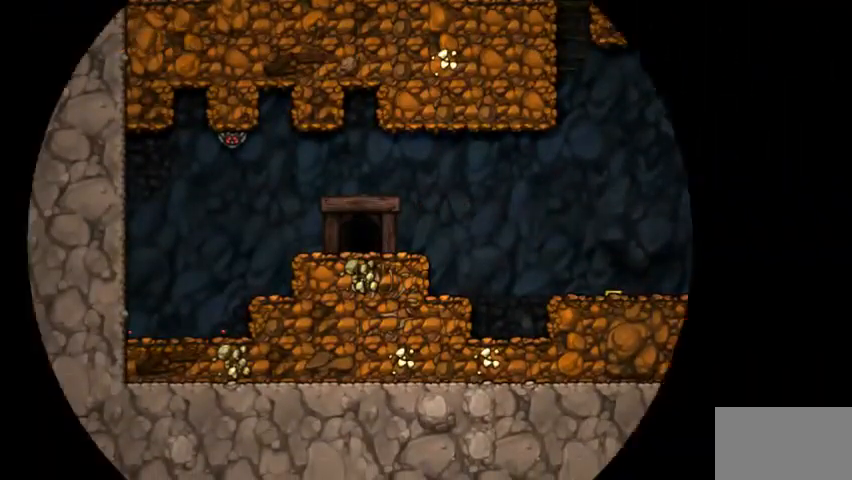
{"keys": [], "events": []}
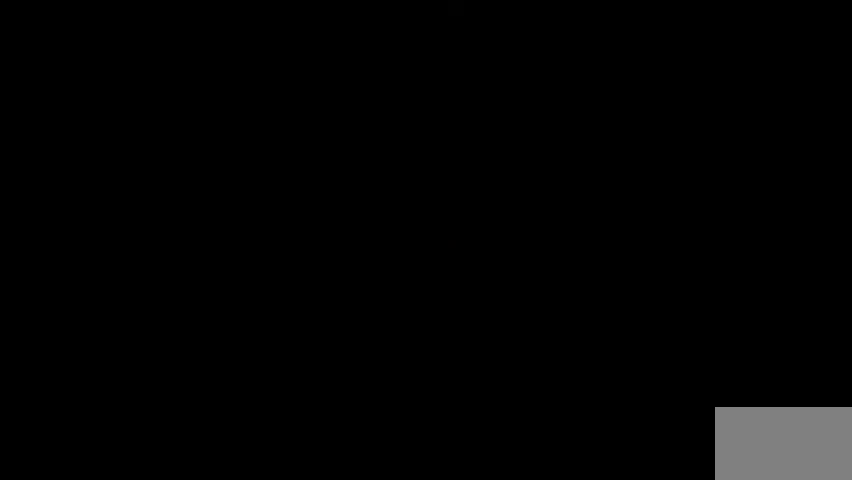
{"keys": [], "events": []}
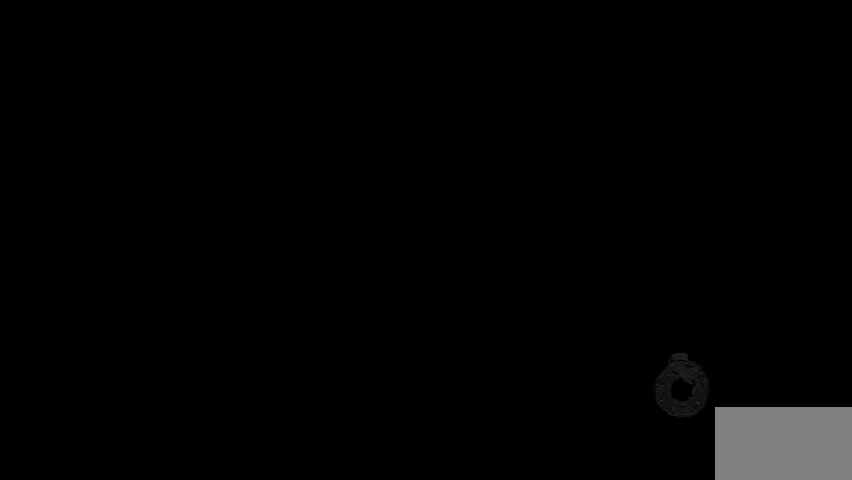
{"keys": [], "events": []}
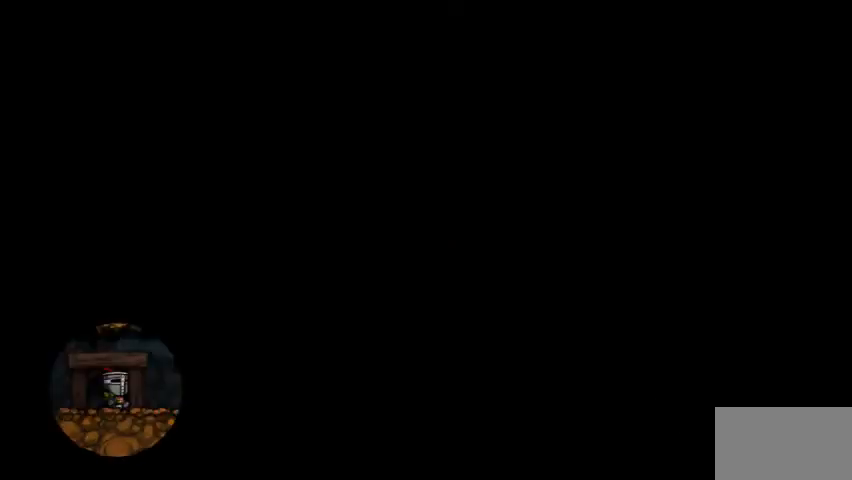
{"keys": [], "events": []}
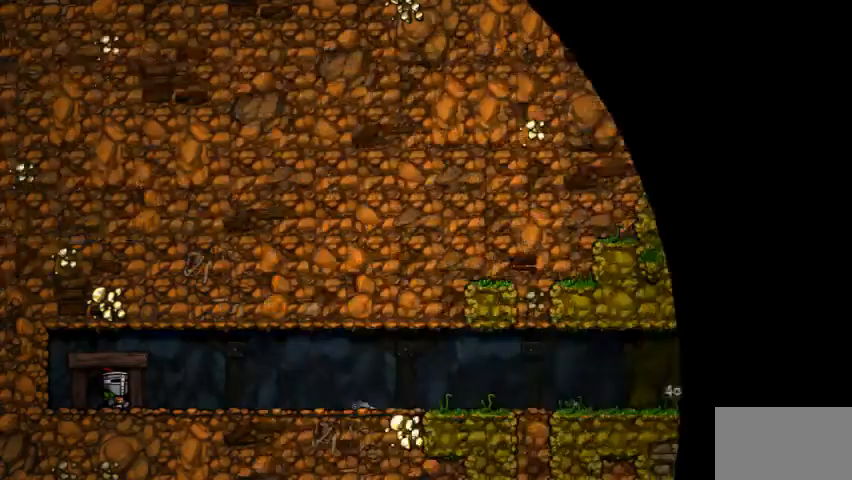
{"keys": [], "events": [[417, "x", "down"], [500, "x", "up"]]}
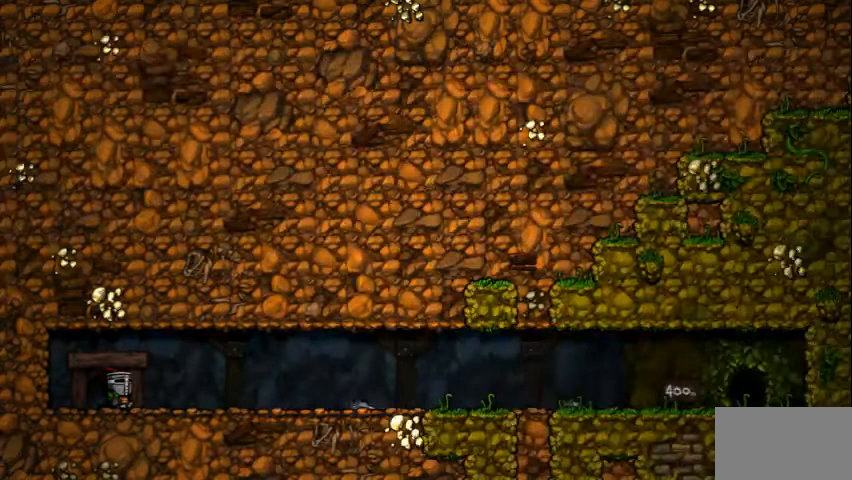
{"keys": [], "events": [[83, "x", "down"], [208, "x", "up"]]}
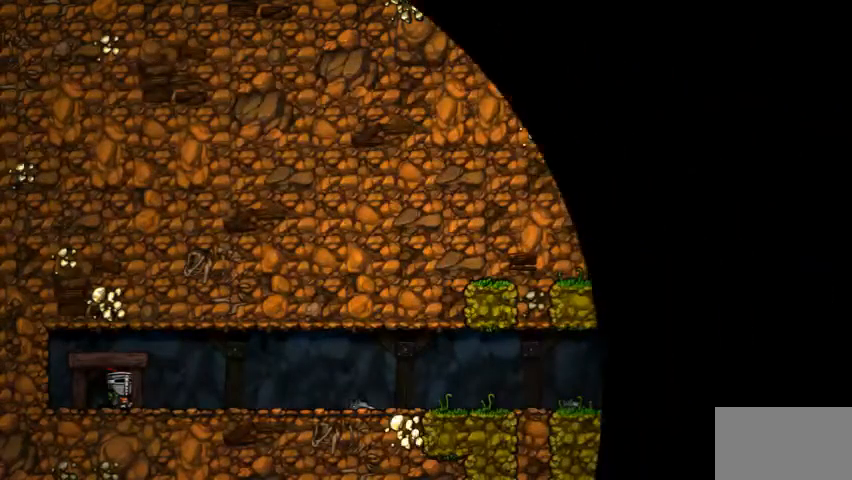
{"keys": [], "events": []}